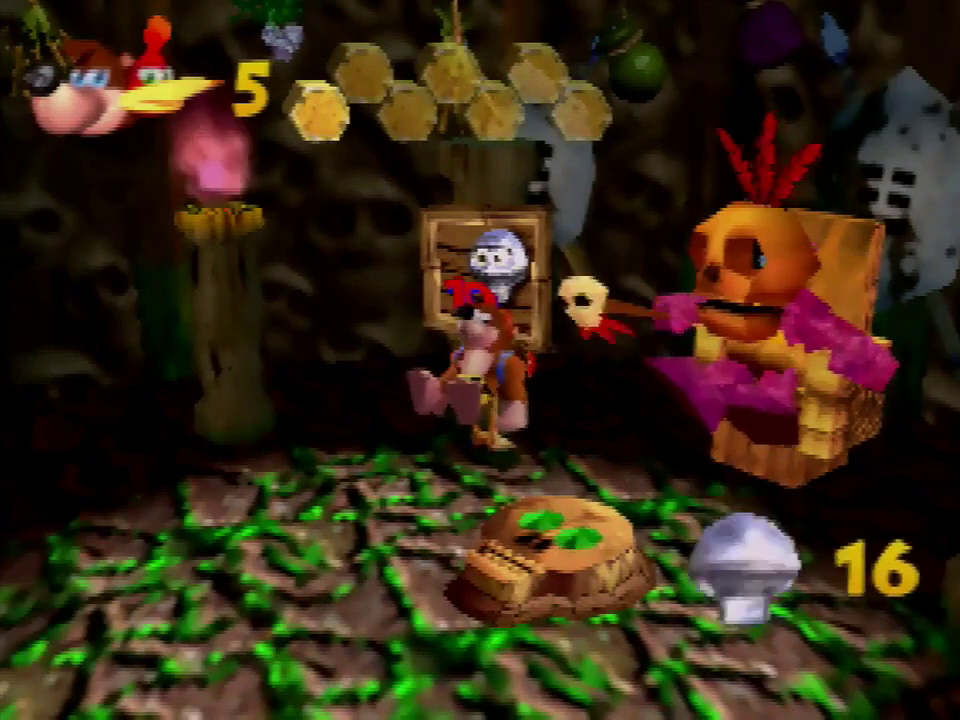
Gameplay with a controller (Nintendo layout); each line is a JSON object with the inputs held at the frame after it. "events" lists button and stick changes between this image and that frame as [ms after this image, input, new state], when the widget could be followed in between. Not read: L3 R3.
{"buttons": [], "left_stick": "center", "events": [[100, "B", "up"], [434, "B", "down"], [500, "B", "up"]]}
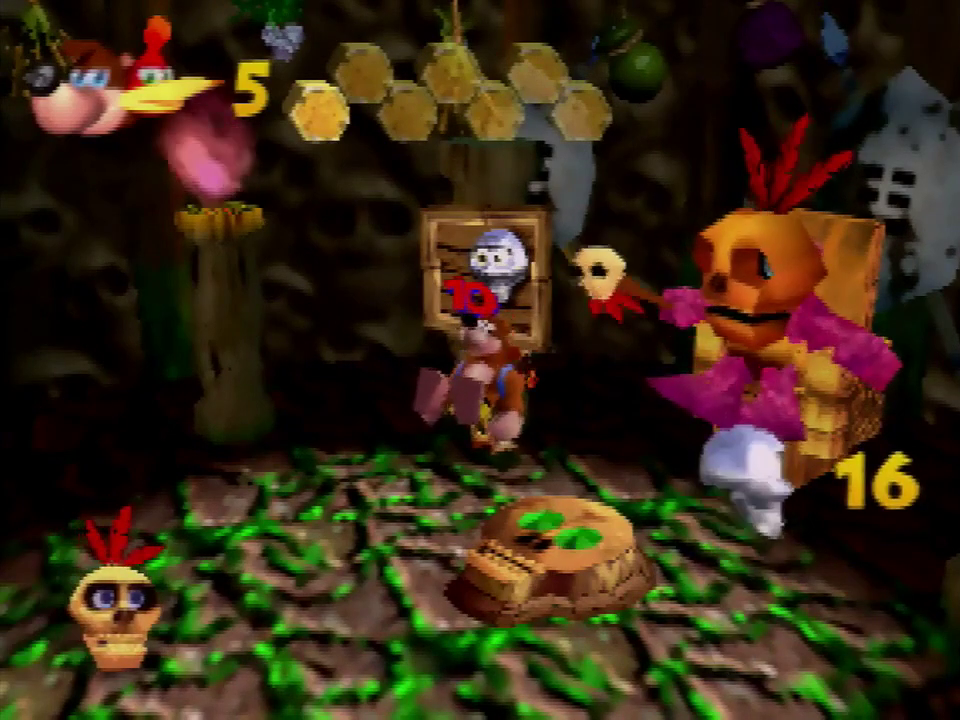
{"buttons": [], "left_stick": "center", "events": [[67, "B", "down"], [134, "B", "up"], [201, "B", "down"], [434, "B", "up"]]}
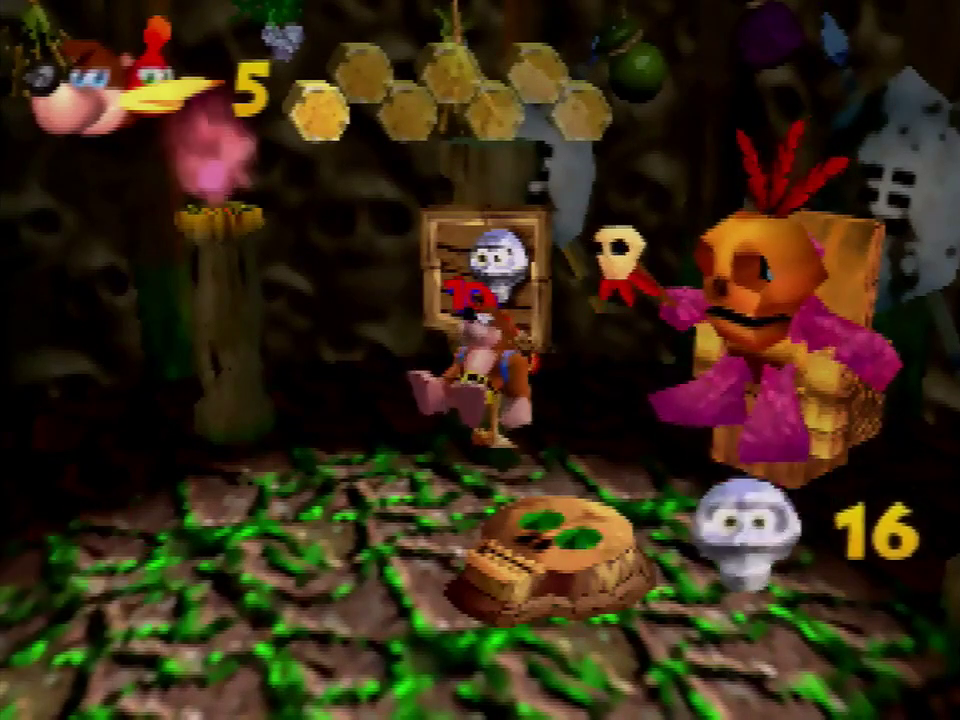
{"buttons": [], "left_stick": "center", "events": []}
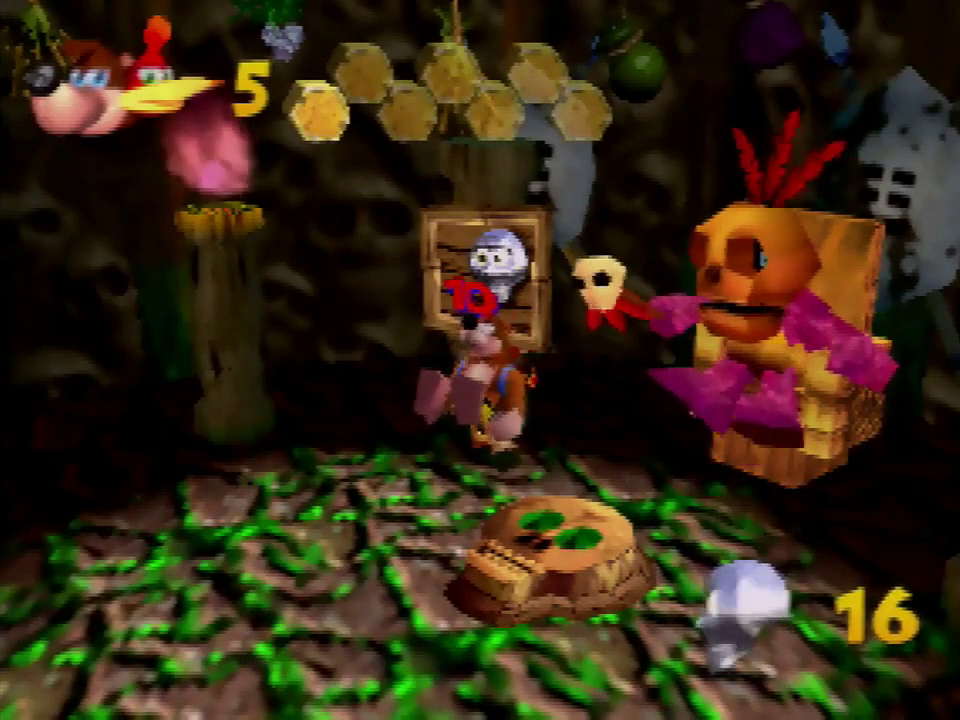
{"buttons": [], "left_stick": "center", "events": [[134, "A", "down"], [234, "A", "up"]]}
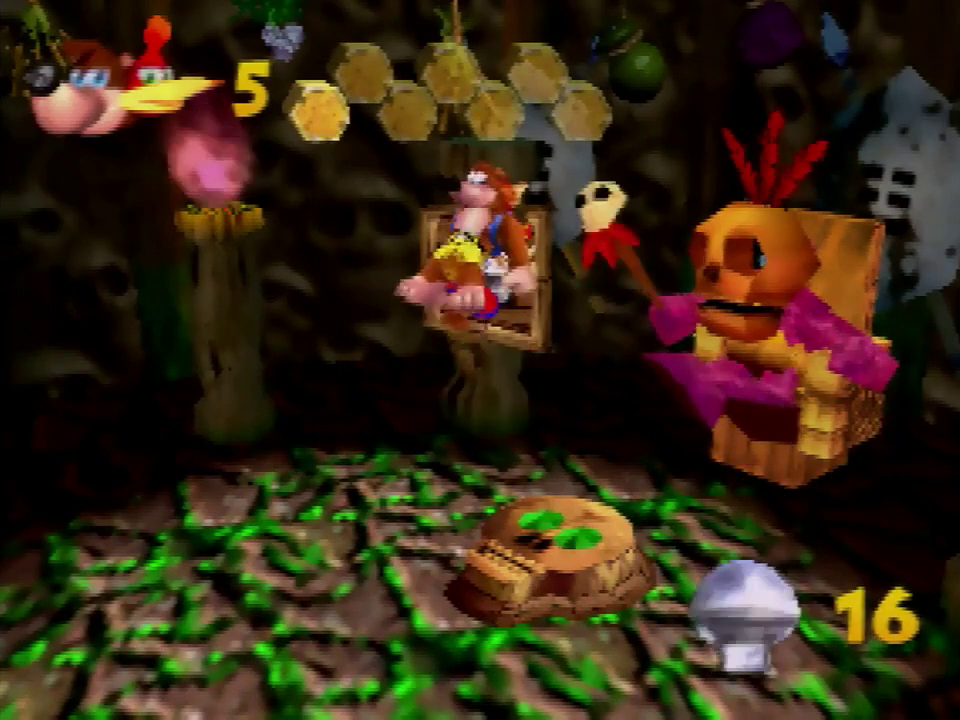
{"buttons": [], "left_stick": "center", "events": []}
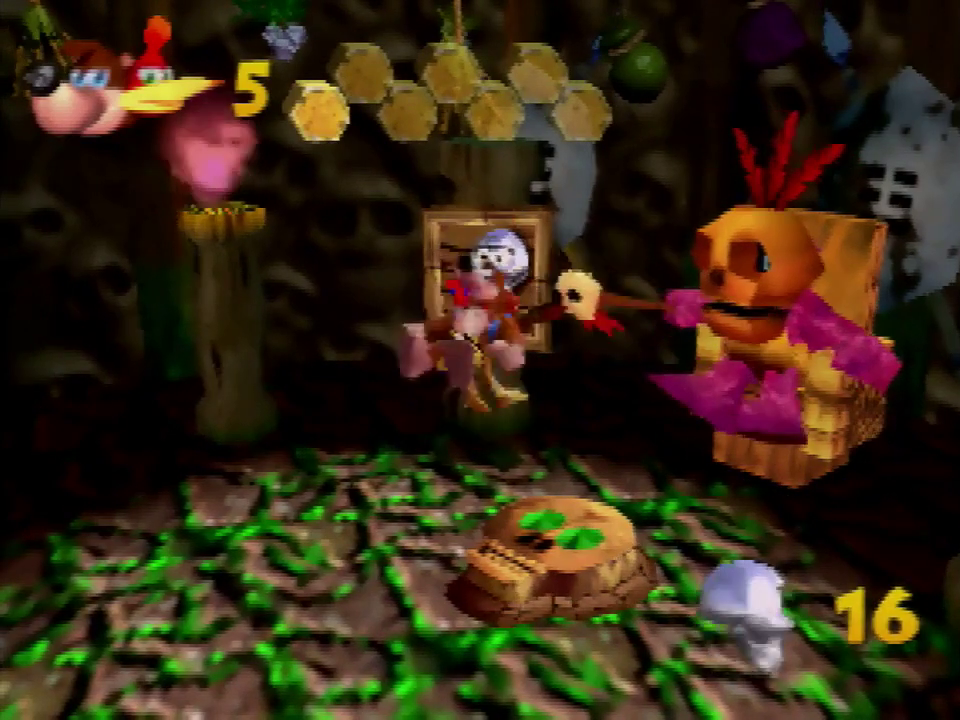
{"buttons": [], "left_stick": "center", "events": [[101, "left_stick", "right"], [201, "left_stick", "center"]]}
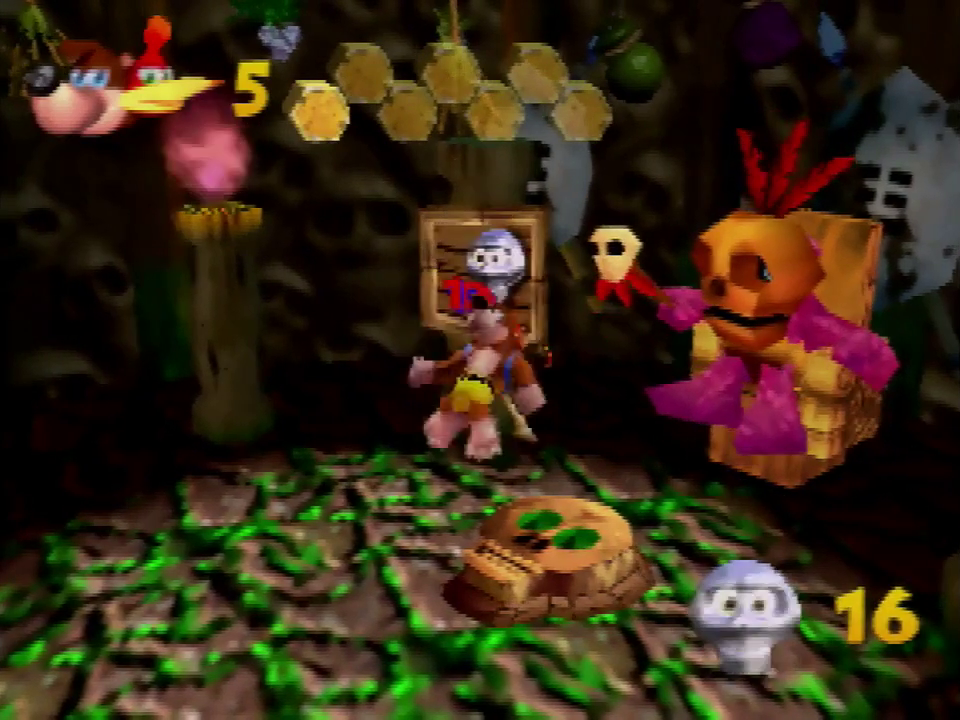
{"buttons": [], "left_stick": "center", "events": [[67, "A", "down"], [167, "A", "up"]]}
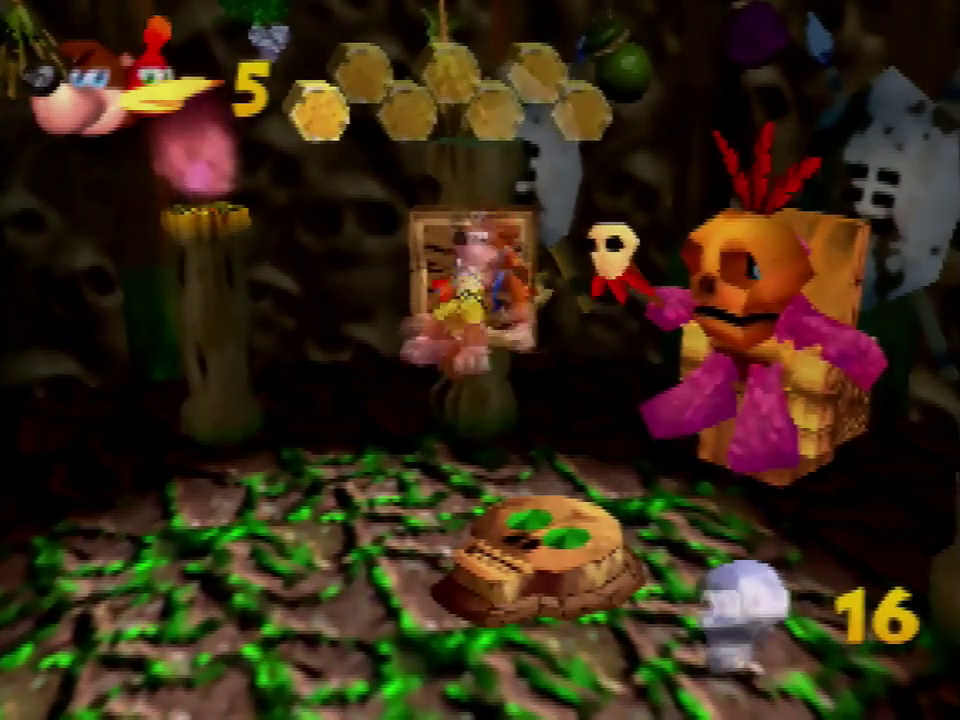
{"buttons": [], "left_stick": "center", "events": [[368, "START", "down"], [368, "left_stick", "up"], [434, "START", "up"], [434, "left_stick", "center"]]}
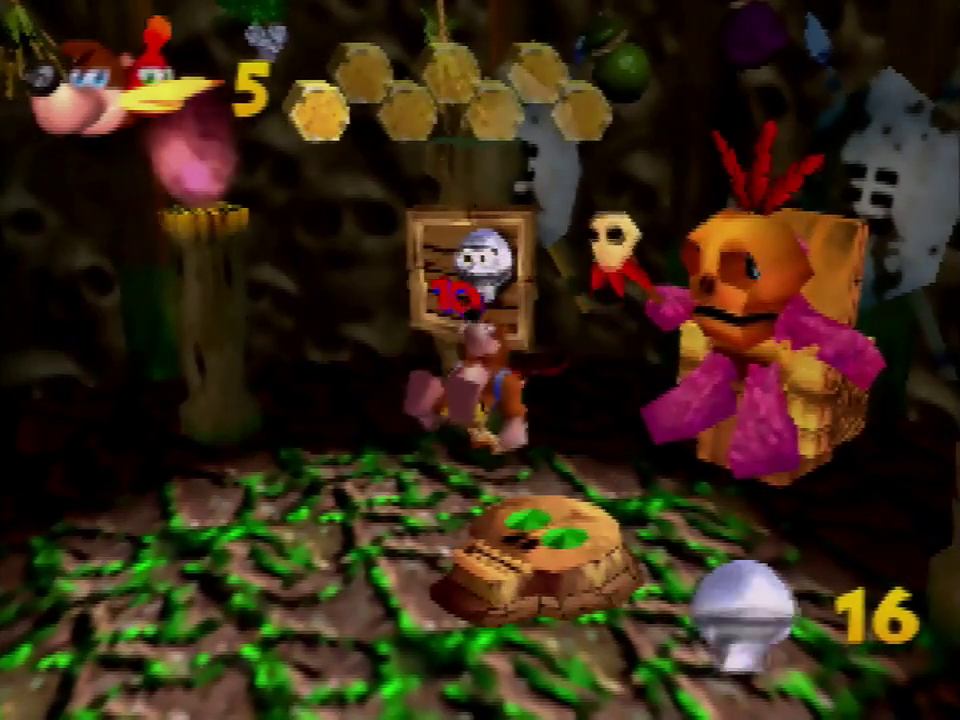
{"buttons": [], "left_stick": "center", "events": []}
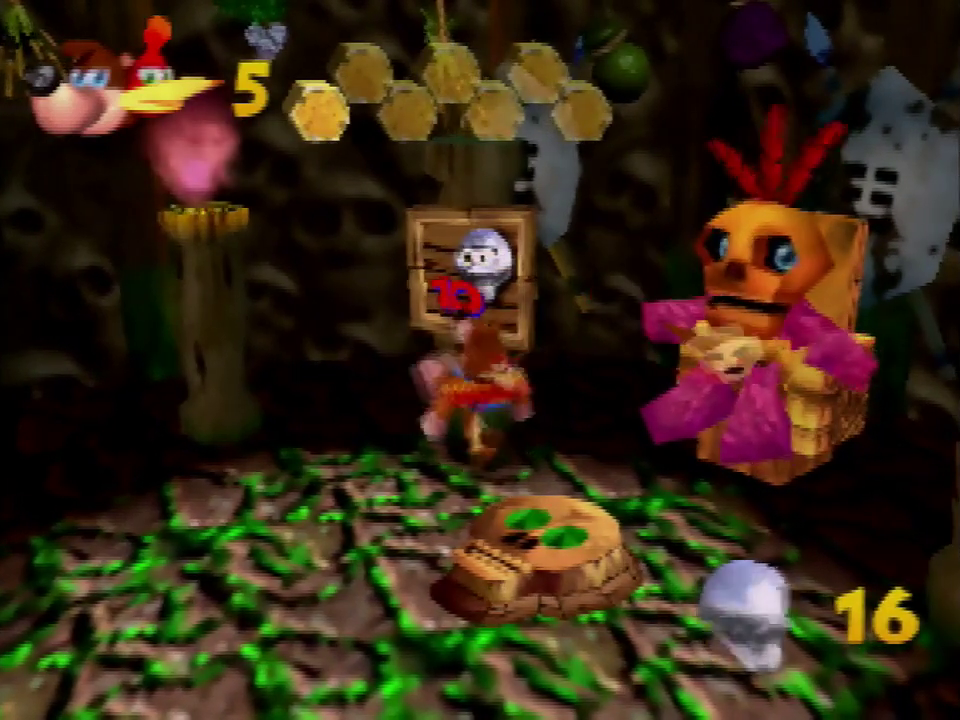
{"buttons": [], "left_stick": "center", "events": [[334, "A", "down"], [401, "A", "up"]]}
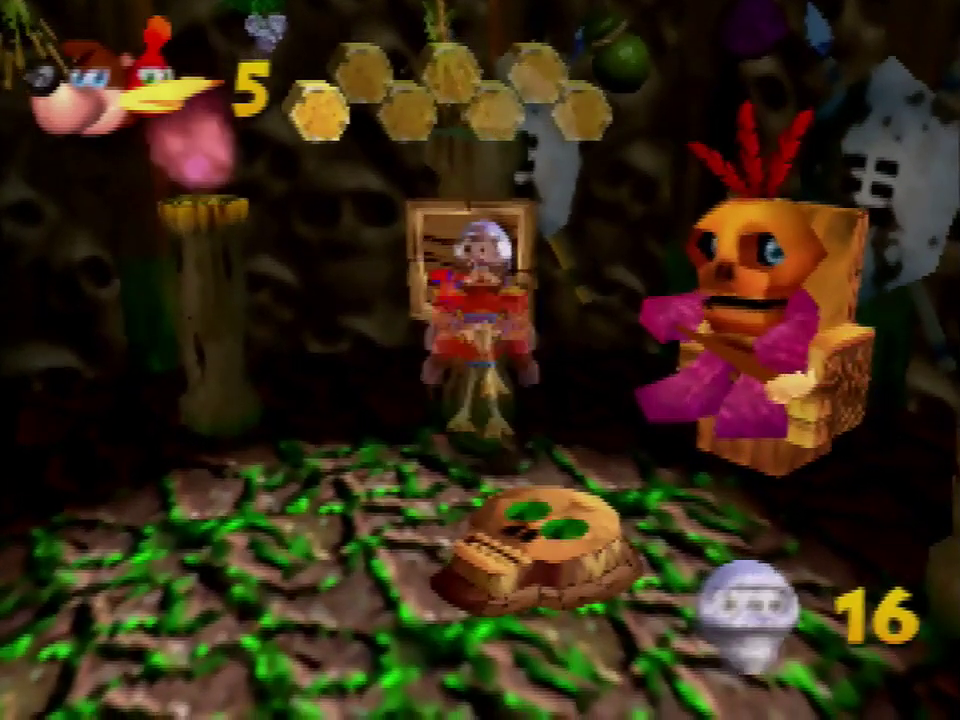
{"buttons": ["A"], "left_stick": "center", "events": [[500, "A", "down"]]}
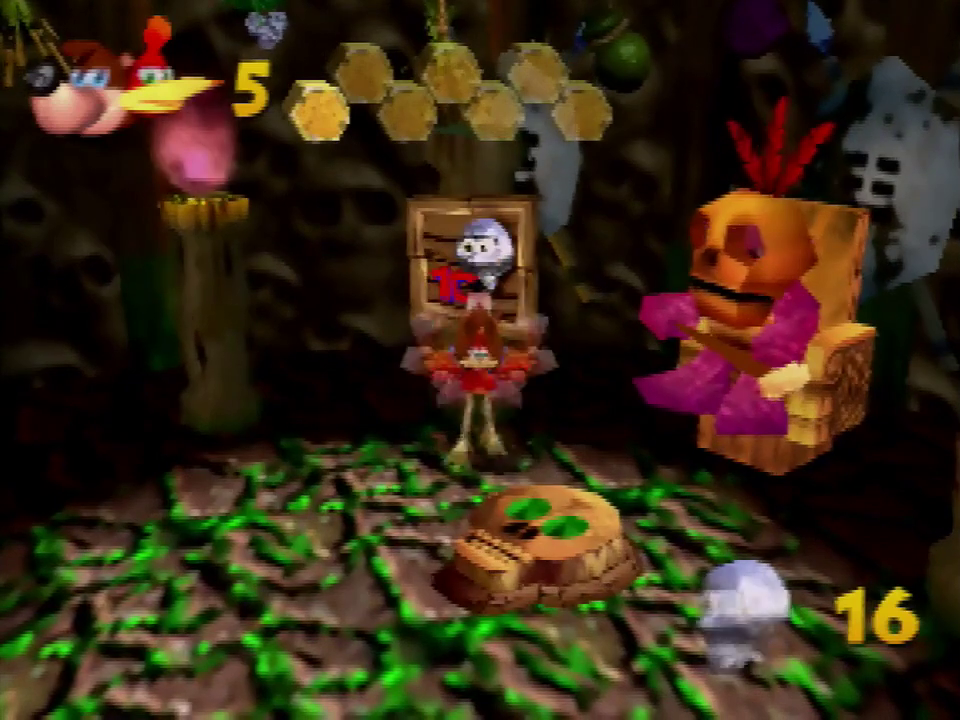
{"buttons": [], "left_stick": "center", "events": [[167, "A", "up"], [301, "left_stick", "up"], [401, "left_stick", "center"]]}
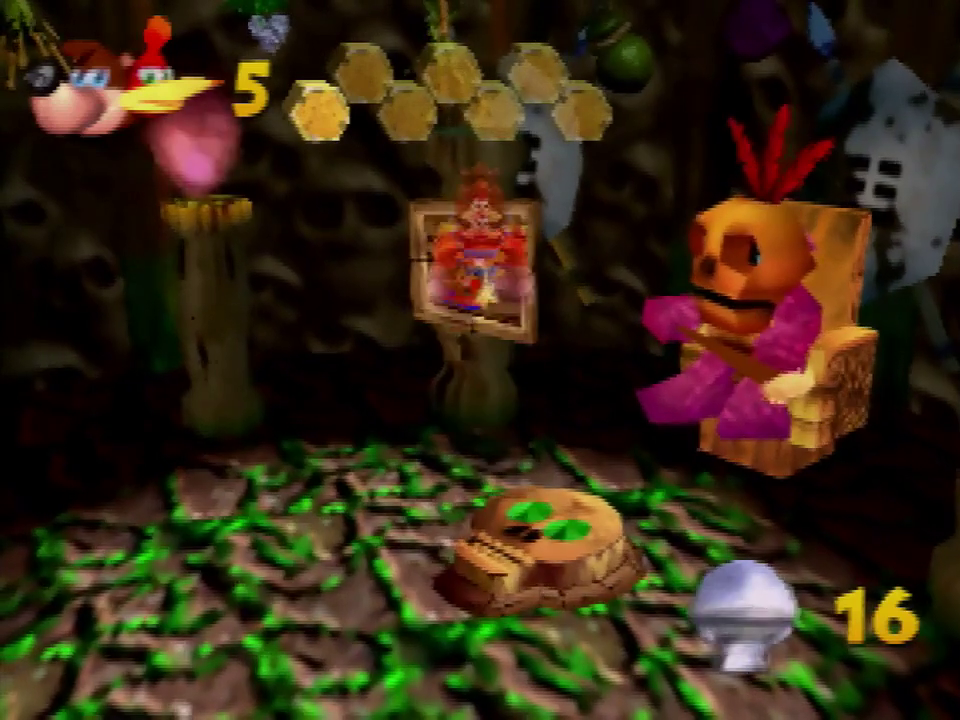
{"buttons": [], "left_stick": "center", "events": []}
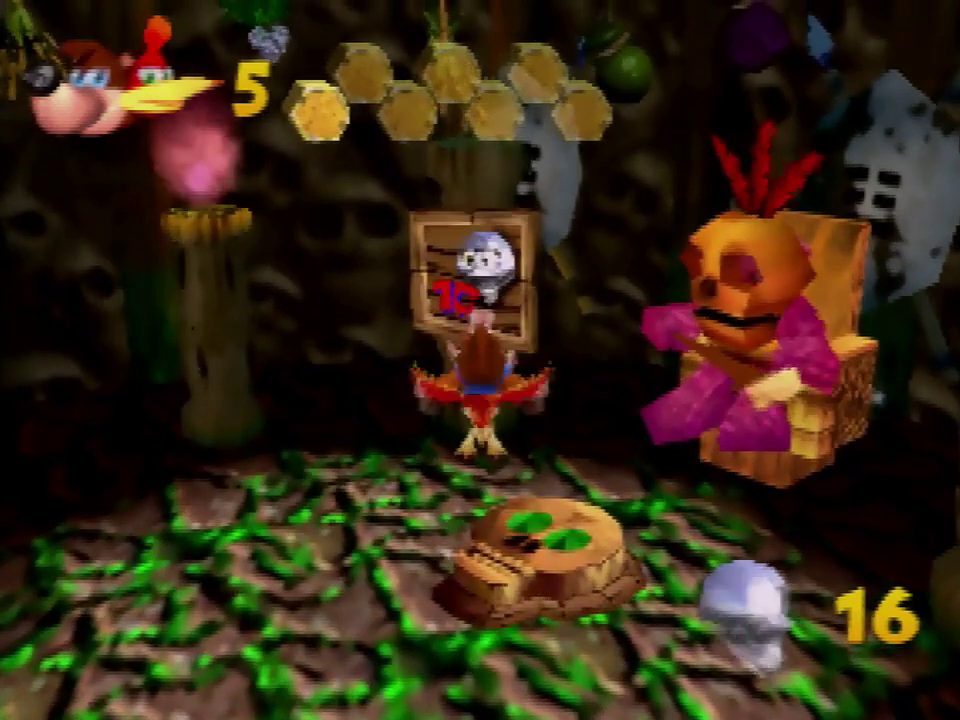
{"buttons": [], "left_stick": "center", "events": [[301, "A", "down"], [367, "A", "up"]]}
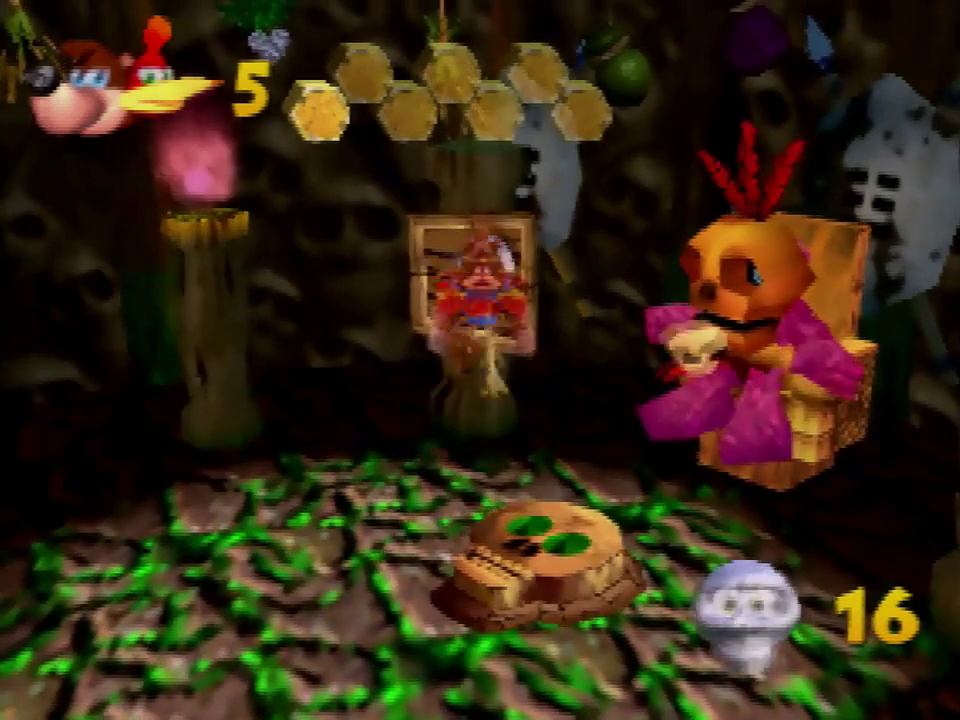
{"buttons": [], "left_stick": "center", "events": []}
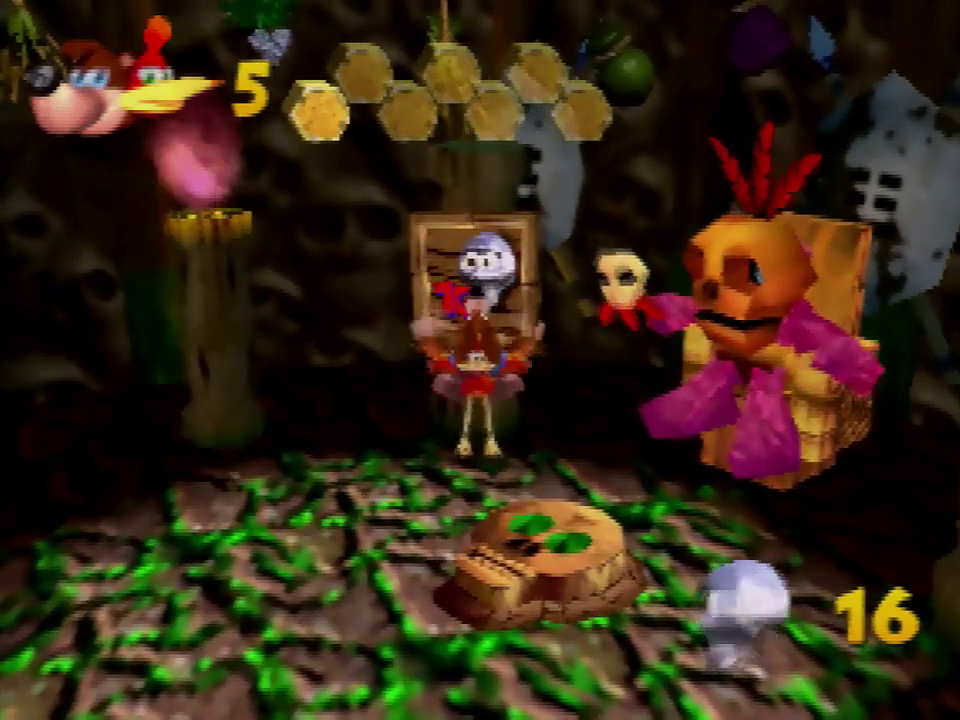
{"buttons": [], "left_stick": "center", "events": []}
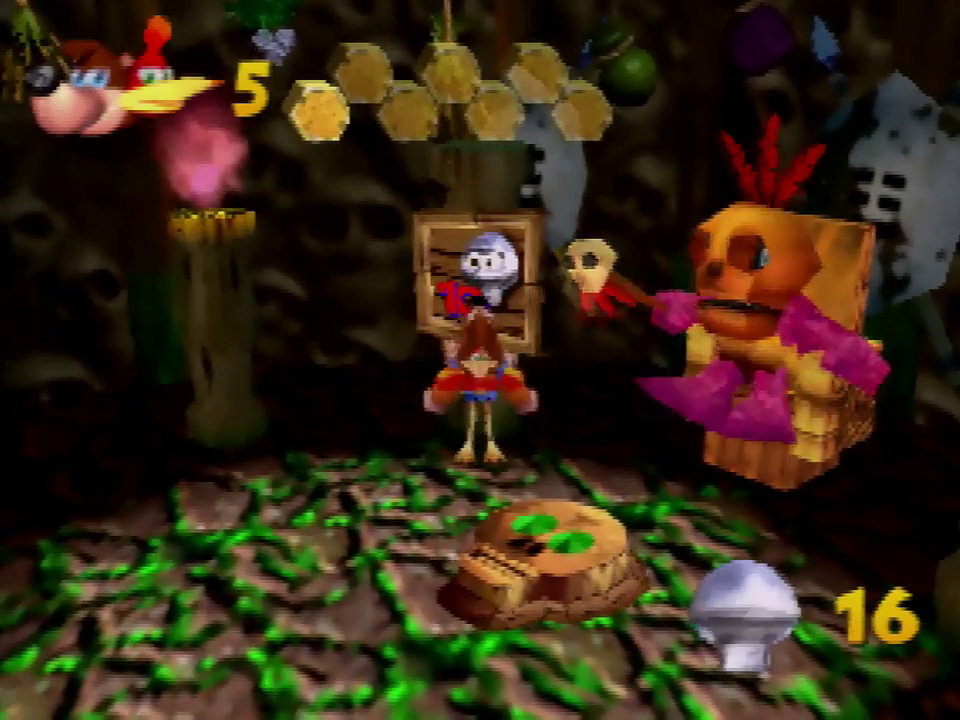
{"buttons": [], "left_stick": "center", "events": []}
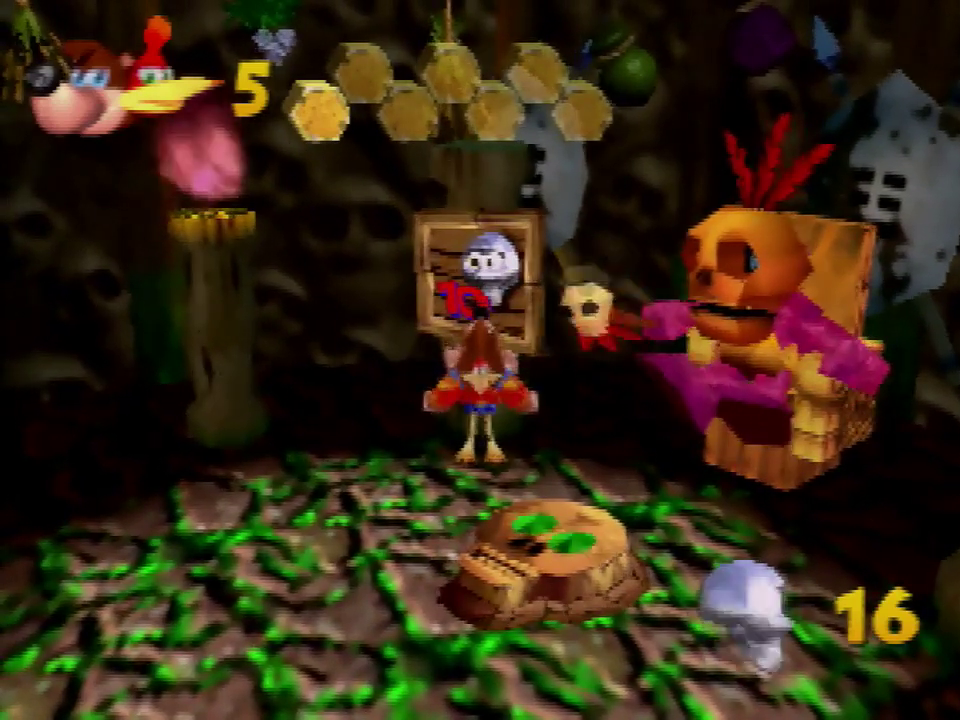
{"buttons": [], "left_stick": "center", "events": []}
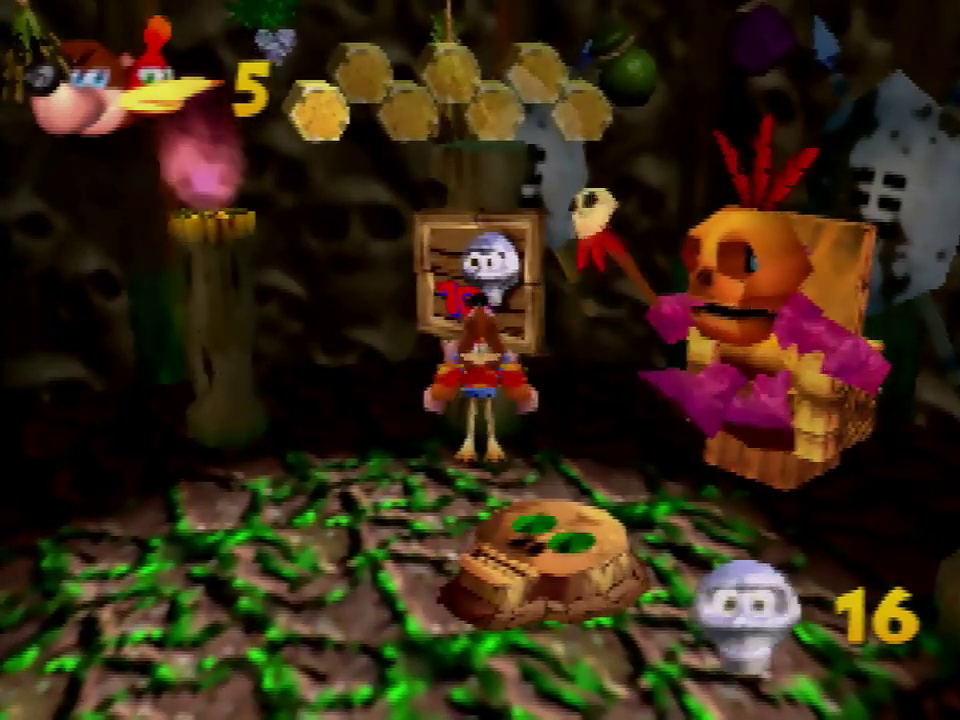
{"buttons": [], "left_stick": "center", "events": []}
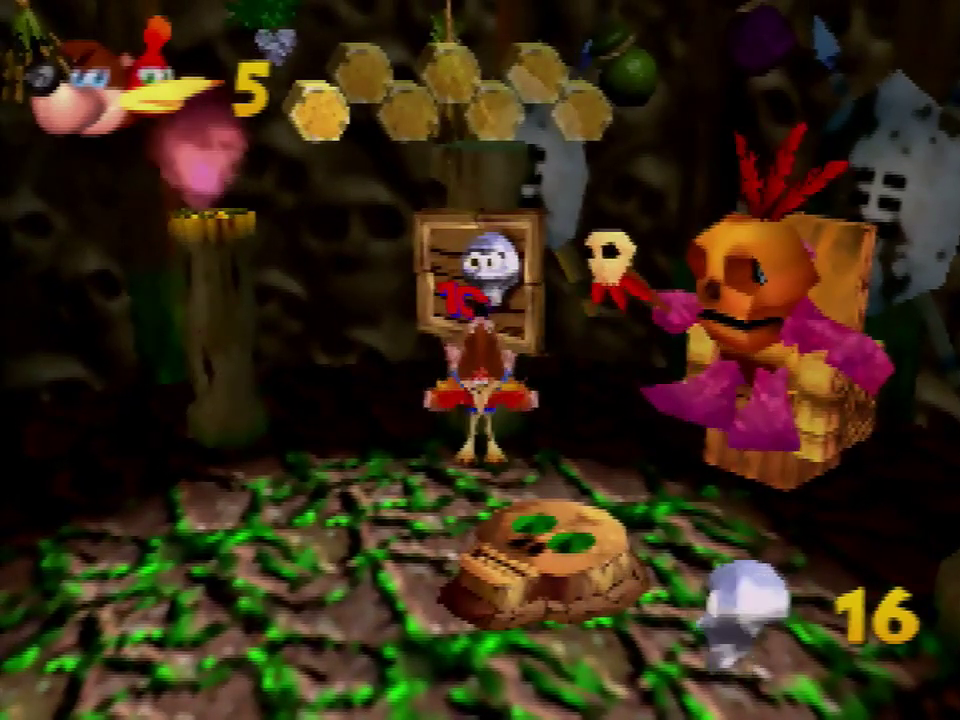
{"buttons": ["A"], "left_stick": "up", "events": [[201, "A", "down"], [401, "left_stick", "up"]]}
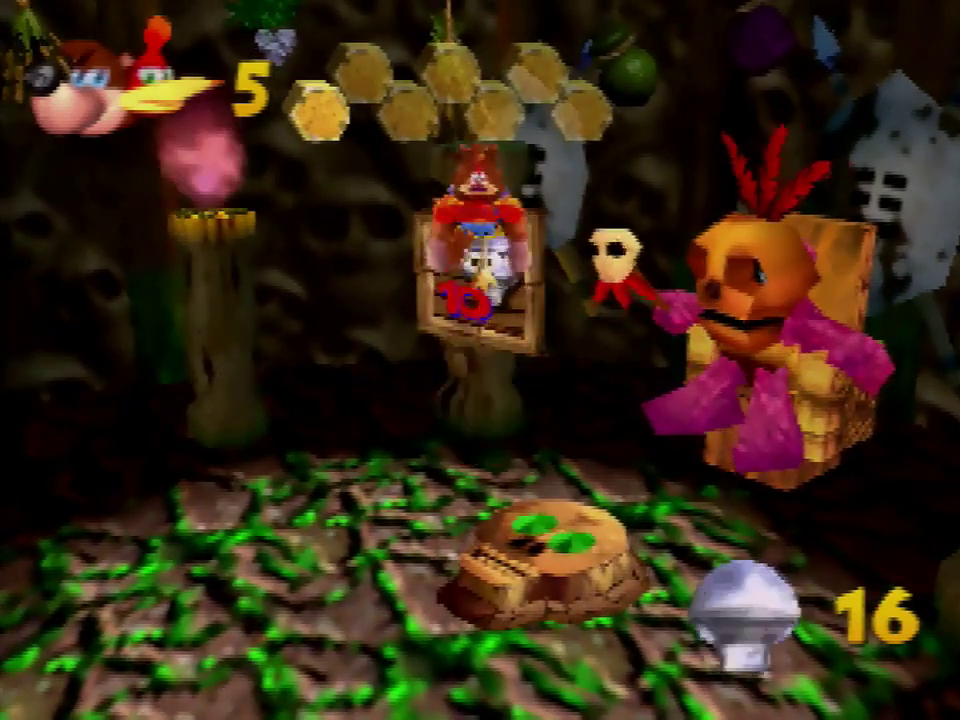
{"buttons": ["A"], "left_stick": "center", "events": [[267, "A", "up"], [334, "left_stick", "center"], [400, "A", "down"]]}
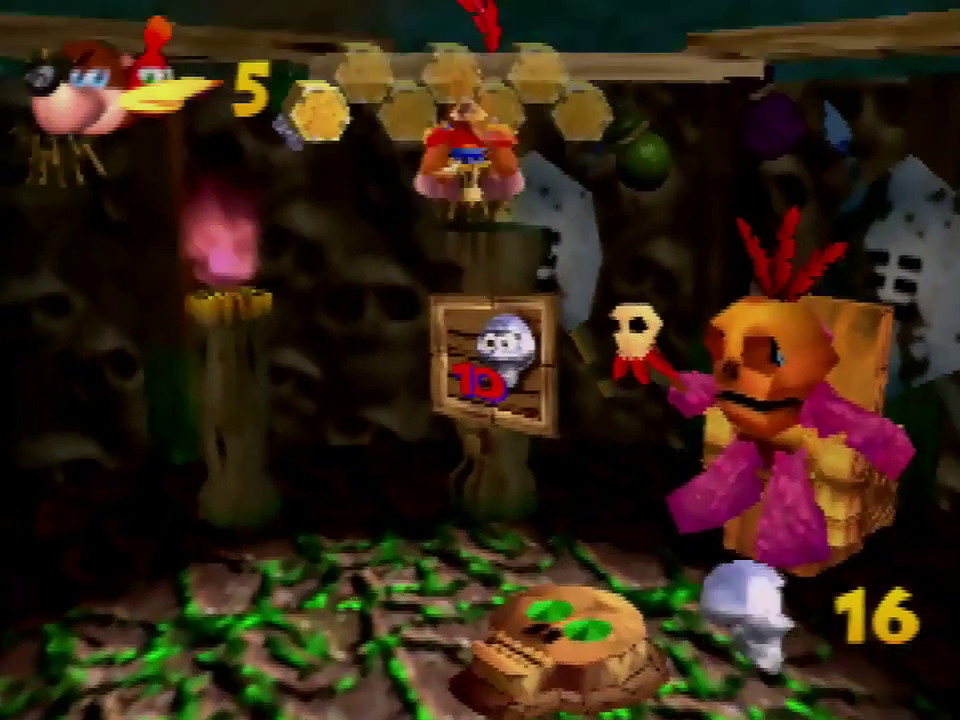
{"buttons": [], "left_stick": "center", "events": [[501, "A", "up"]]}
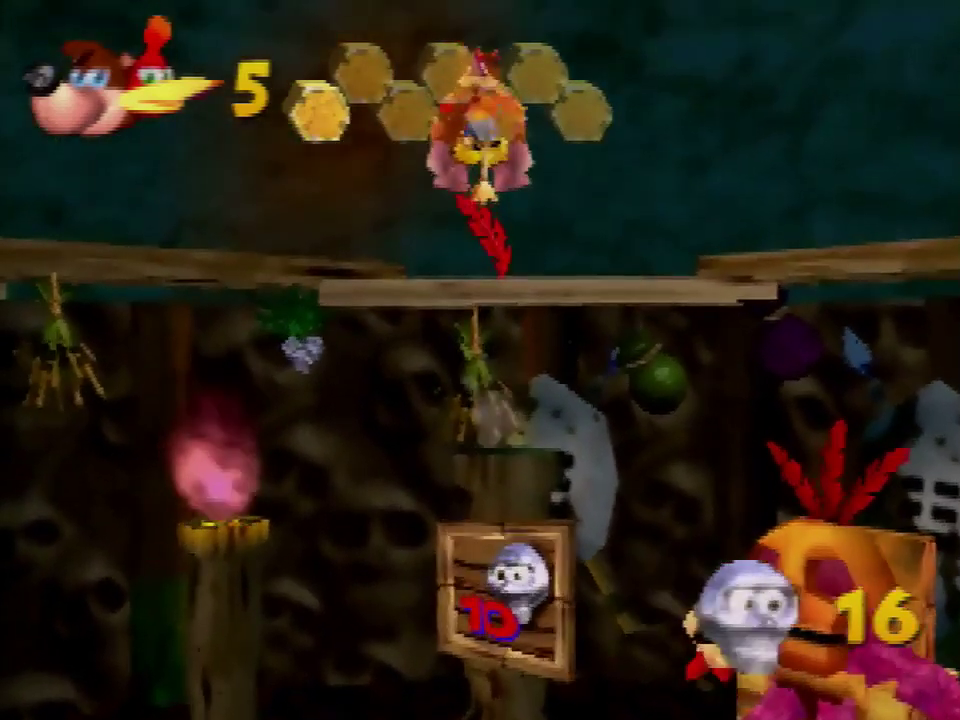
{"buttons": [], "left_stick": "center", "events": []}
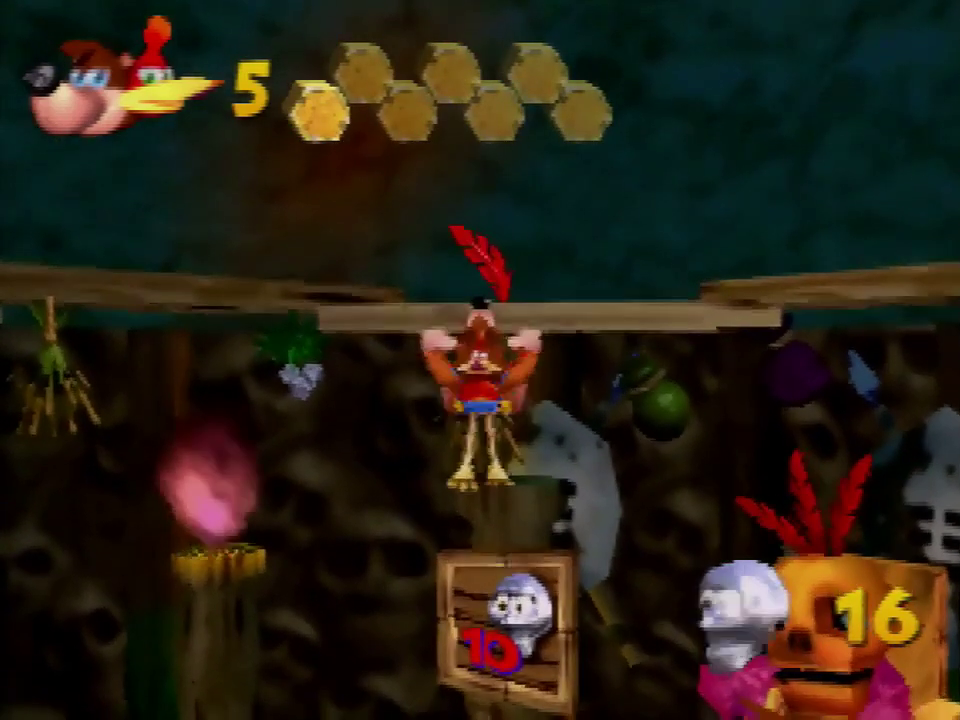
{"buttons": [], "left_stick": "center", "events": []}
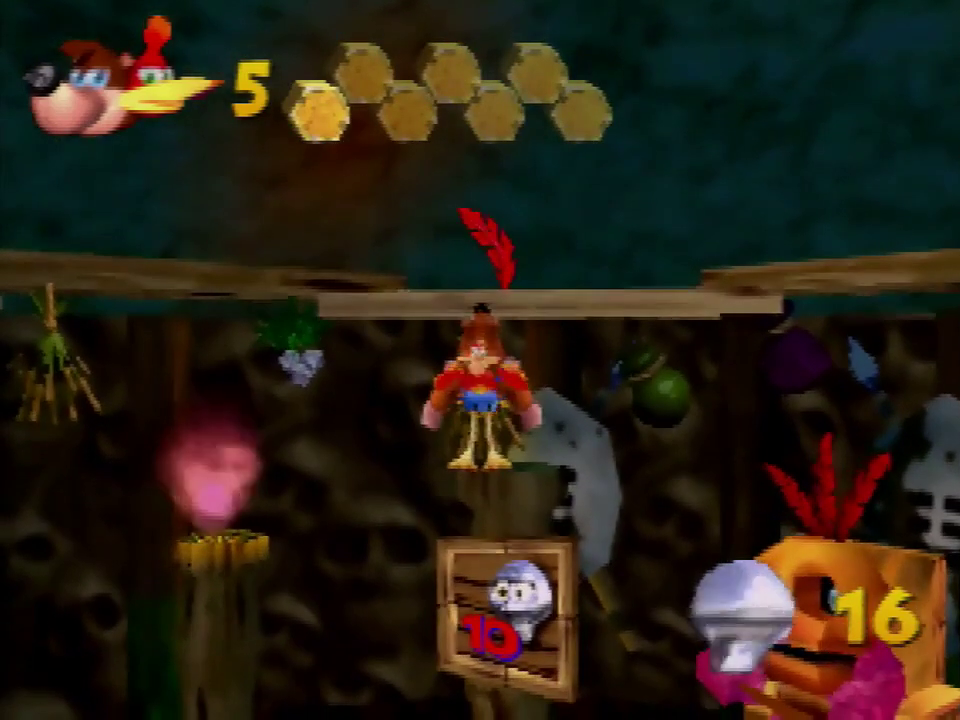
{"buttons": [], "left_stick": "center", "events": []}
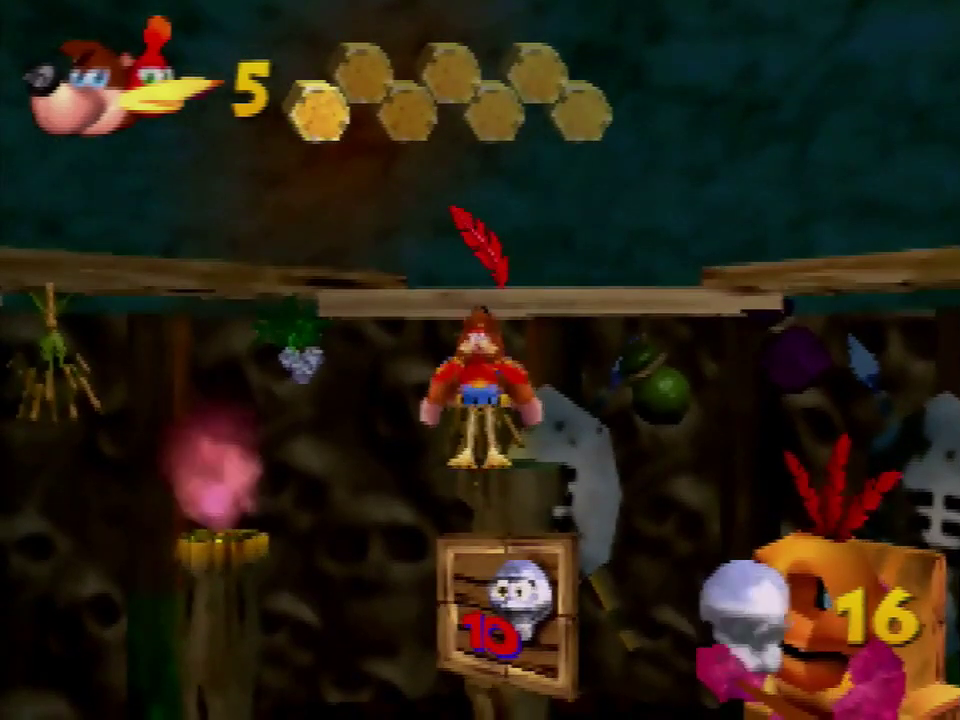
{"buttons": [], "left_stick": "center", "events": []}
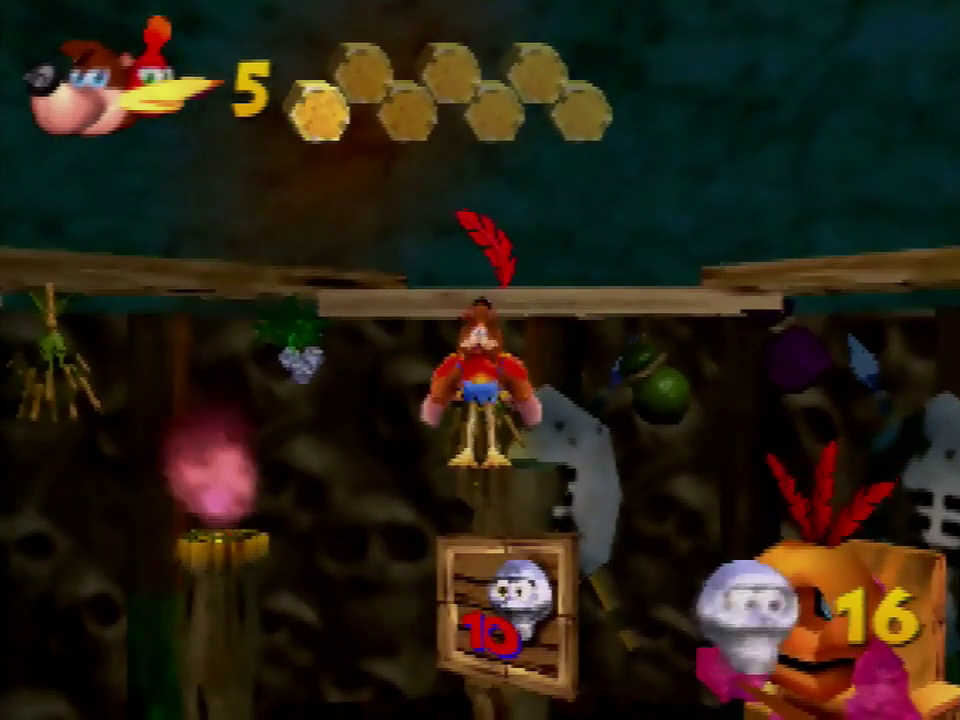
{"buttons": [], "left_stick": "center", "events": []}
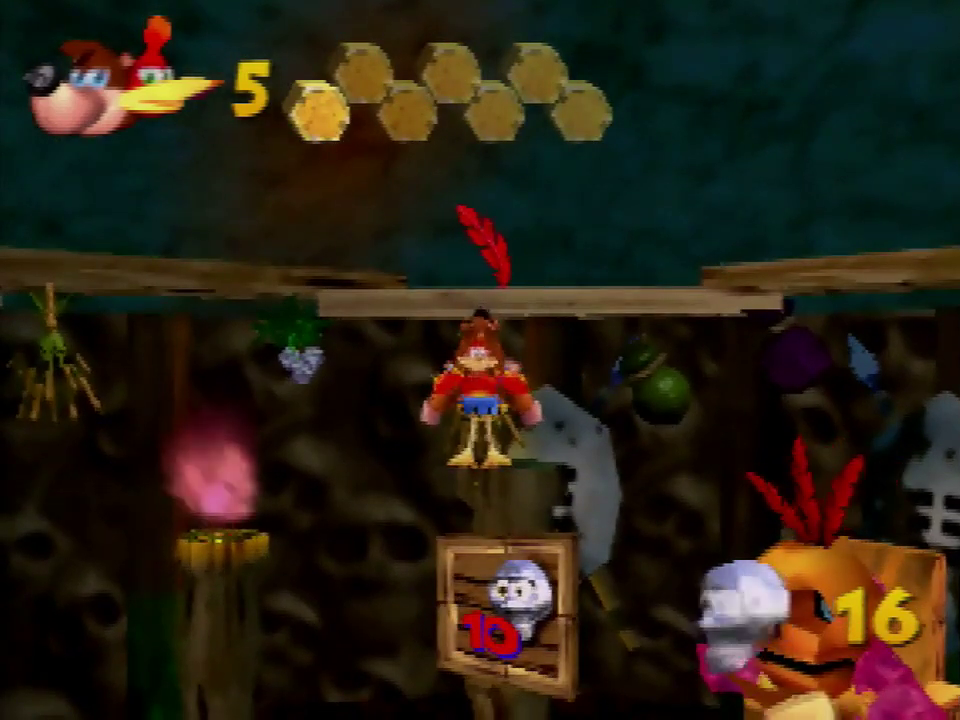
{"buttons": [], "left_stick": "center", "events": []}
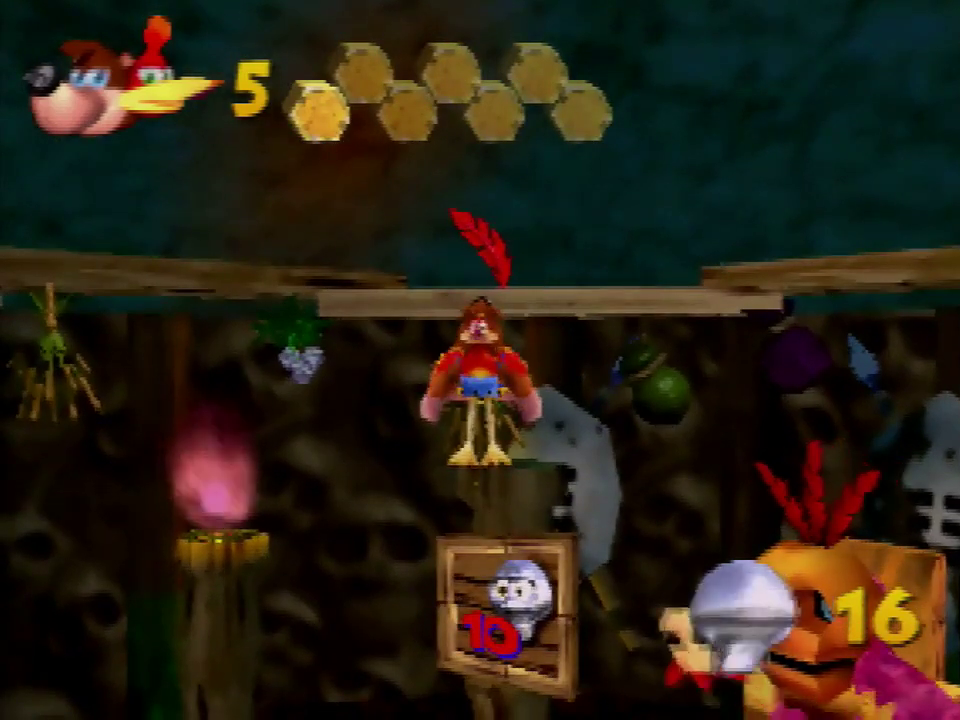
{"buttons": ["A"], "left_stick": "up", "events": [[367, "A", "down"], [367, "left_stick", "up"]]}
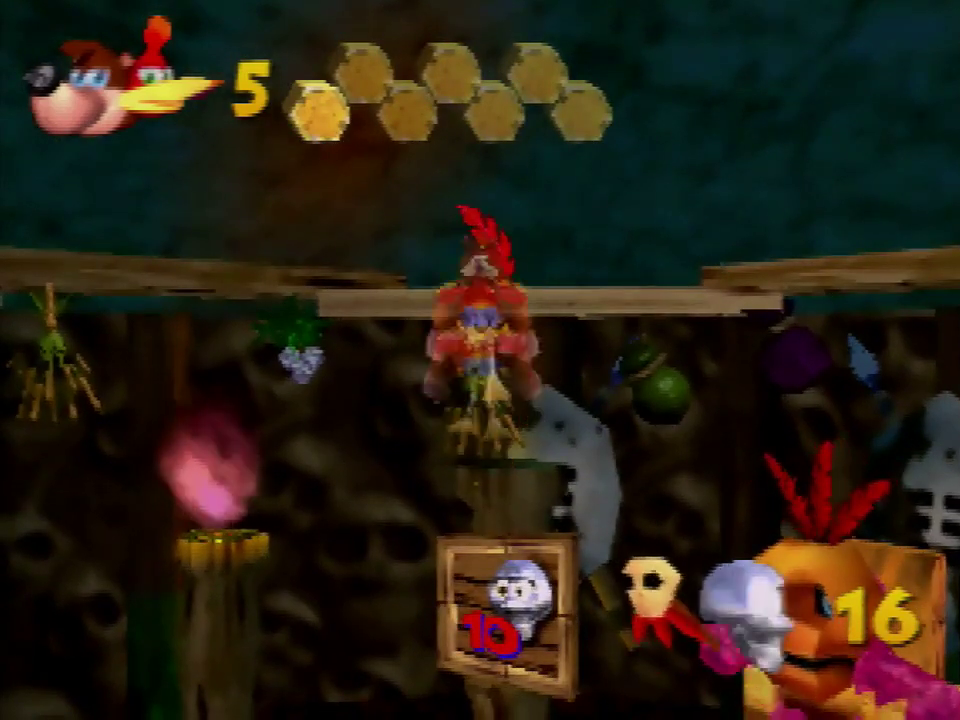
{"buttons": [], "left_stick": "up", "events": [[234, "A", "up"]]}